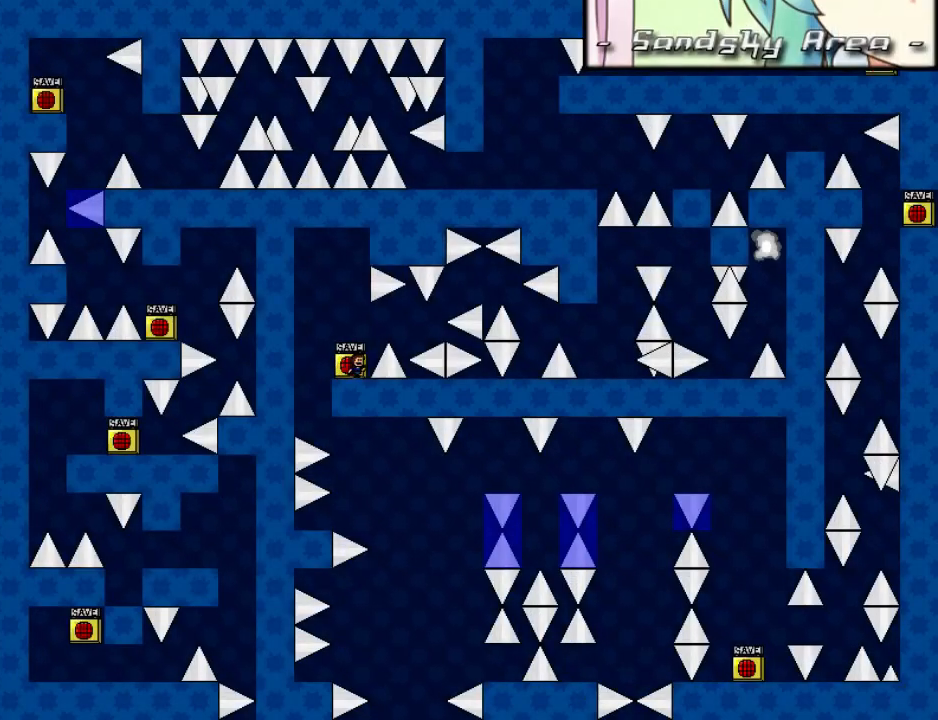
Gameplay with keyboard; each line is a JSON object with the keys held at the frame after it. "events" lists presses ("down") and releases ("up") of "down", "left", "r", "right", "shift", "up" and "z" between this image and that frame as [ms after this image, input, new state], when the widget could be followed in between. No other keys are recorded. Mouse input is not recorded. Not read: other_keys.
{"keys": [], "events": [[40, "right", "up"], [160, "shift", "down"], [180, "right", "down"], [200, "right", "up"], [200, "shift", "up"], [320, "left", "down"], [360, "left", "up"]]}
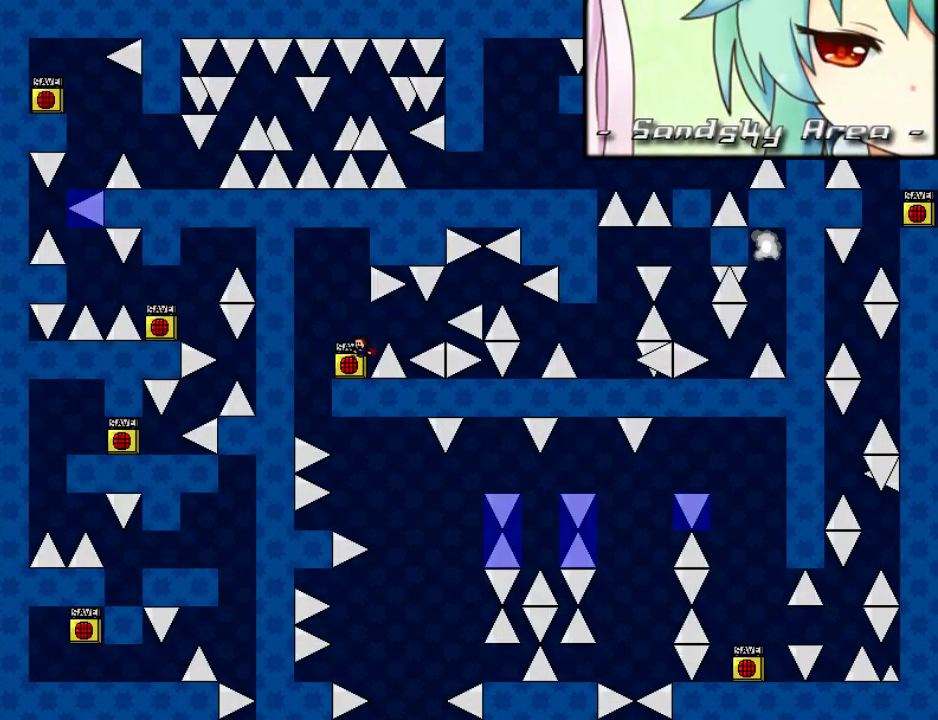
{"keys": ["right"], "events": [[240, "z", "down"], [300, "z", "up"], [380, "shift", "down"], [400, "right", "down"], [440, "shift", "up"]]}
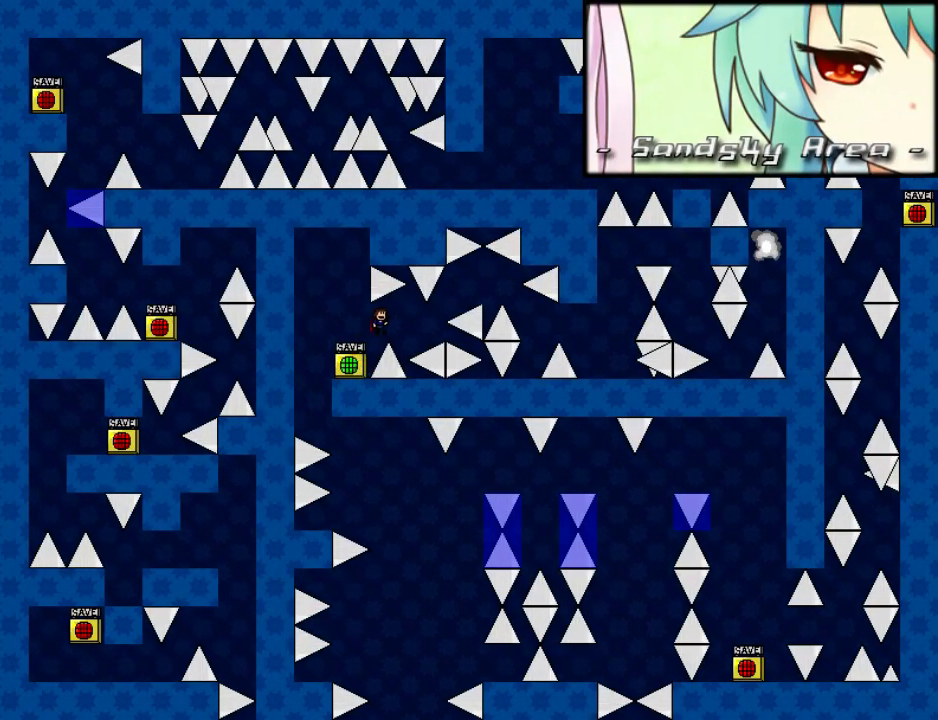
{"keys": ["right"], "events": [[260, "shift", "down"], [460, "shift", "up"]]}
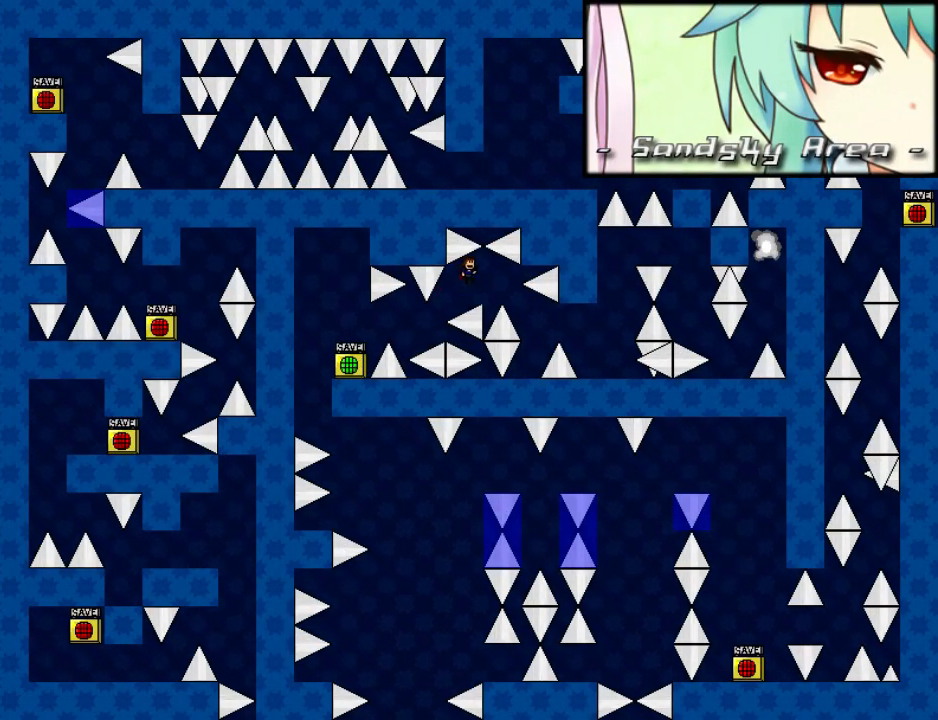
{"keys": [], "events": [[340, "right", "up"]]}
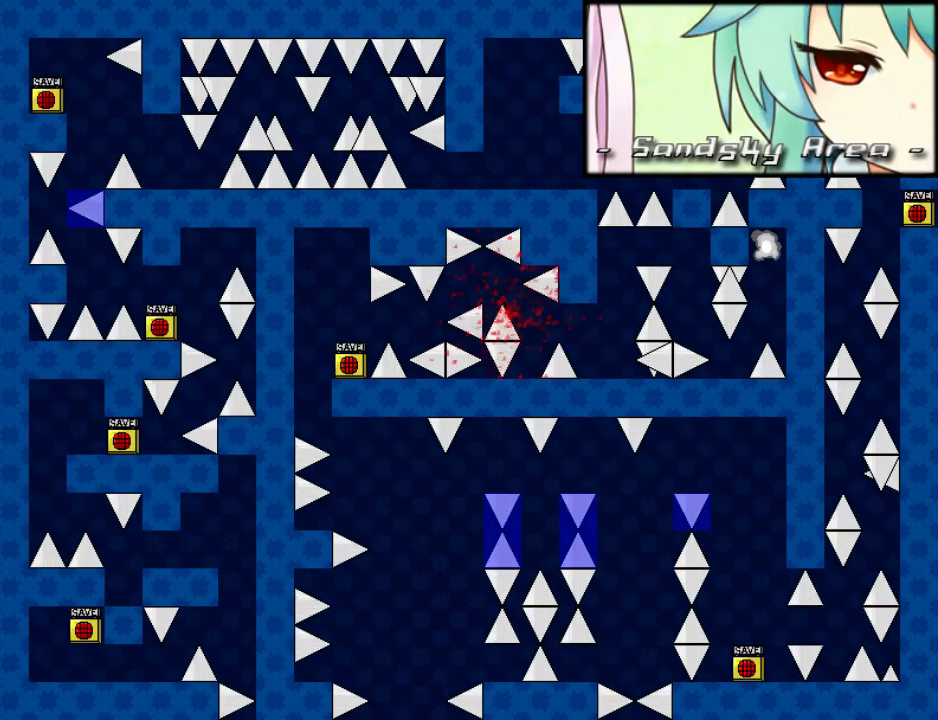
{"keys": ["right", "shift"], "events": [[40, "r", "down"], [80, "r", "up"], [120, "right", "down"], [120, "shift", "down"], [220, "shift", "up"], [500, "shift", "down"]]}
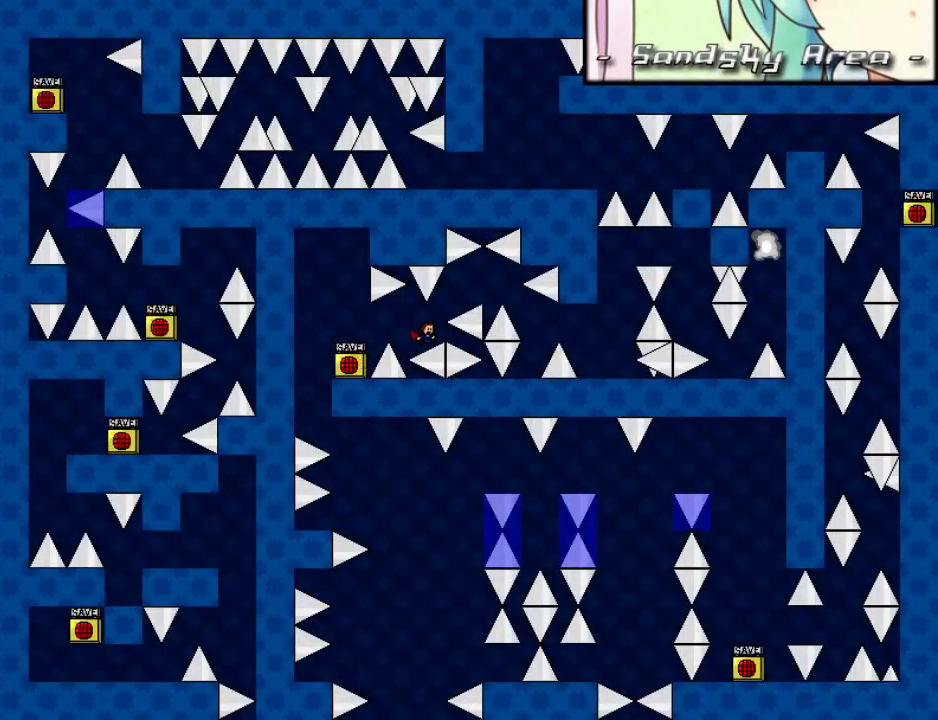
{"keys": ["right"], "events": [[200, "shift", "up"]]}
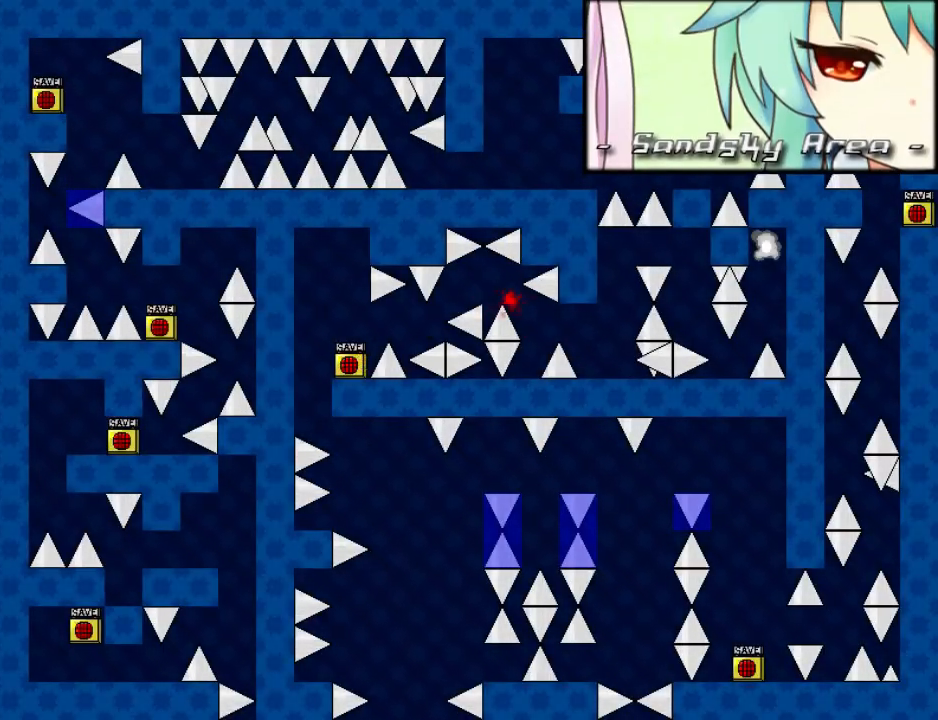
{"keys": ["right"], "events": [[100, "right", "up"], [220, "r", "down"], [260, "r", "up"], [280, "right", "down"], [300, "shift", "down"], [400, "shift", "up"]]}
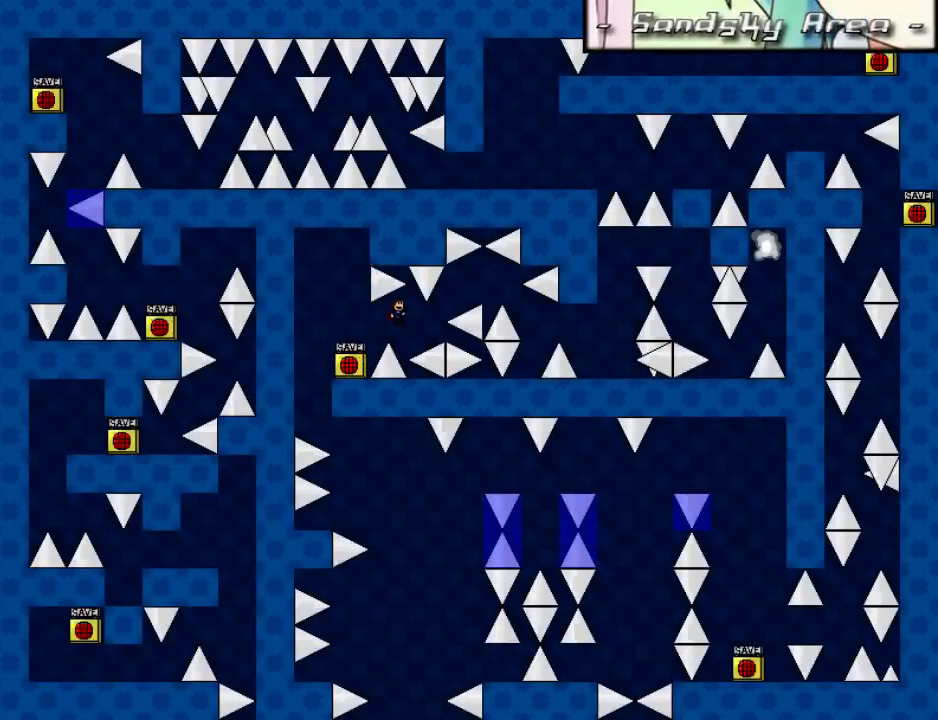
{"keys": ["right"], "events": [[180, "shift", "down"], [400, "shift", "up"]]}
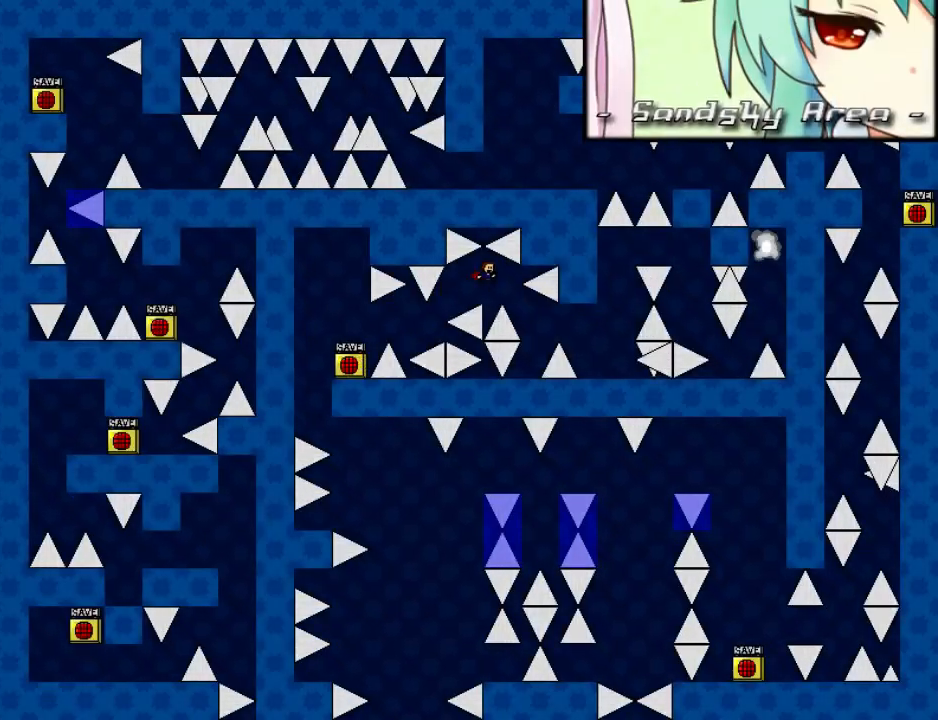
{"keys": ["right", "shift"], "events": [[260, "right", "up"], [480, "shift", "down"], [500, "right", "down"]]}
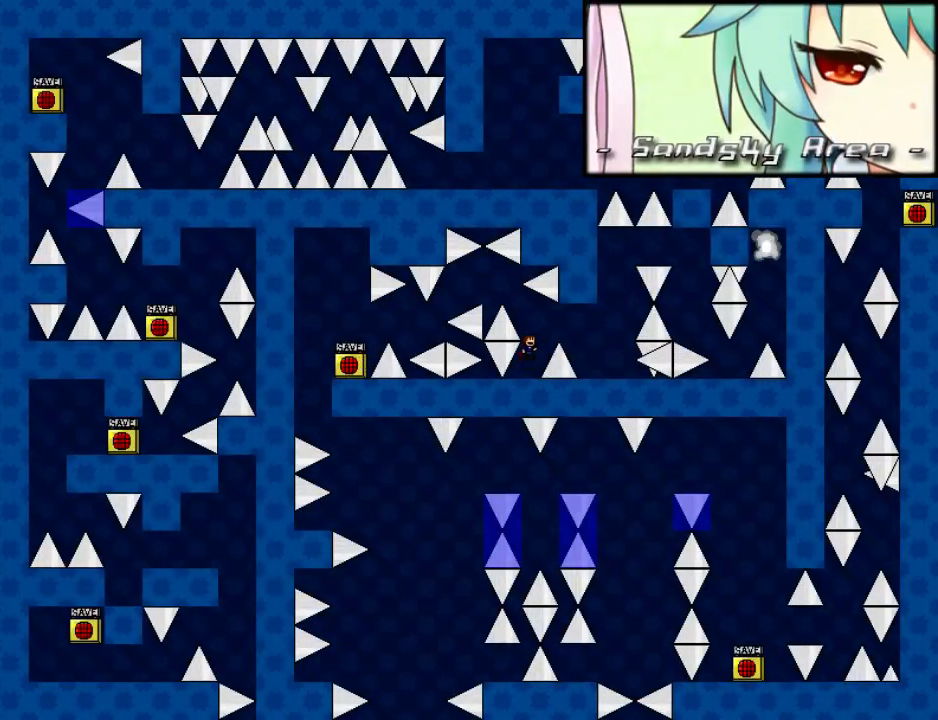
{"keys": [], "events": [[40, "shift", "up"], [500, "right", "up"]]}
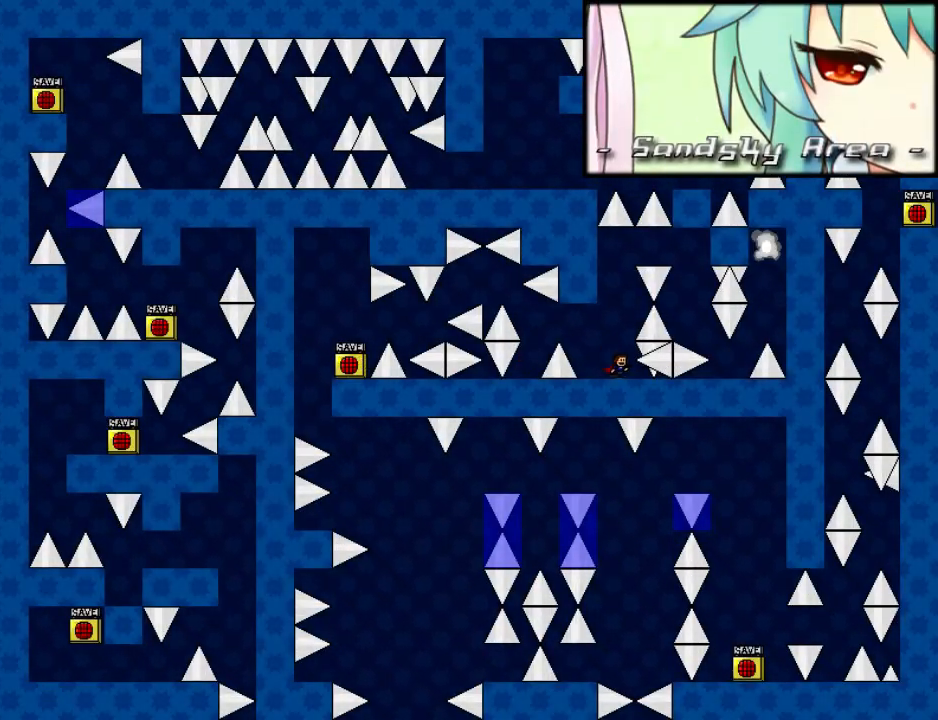
{"keys": ["left"], "events": [[40, "left", "down"], [60, "left", "up"], [160, "shift", "down"], [360, "left", "down"], [360, "shift", "up"]]}
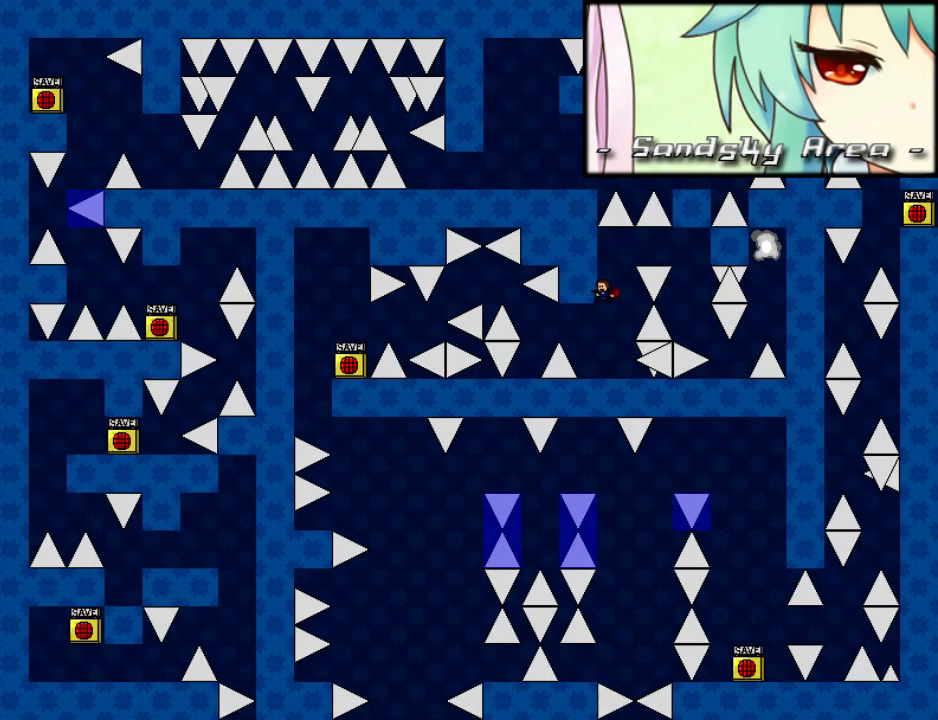
{"keys": ["down", "z"], "events": [[20, "left", "up"], [120, "down", "down"], [440, "z", "down"]]}
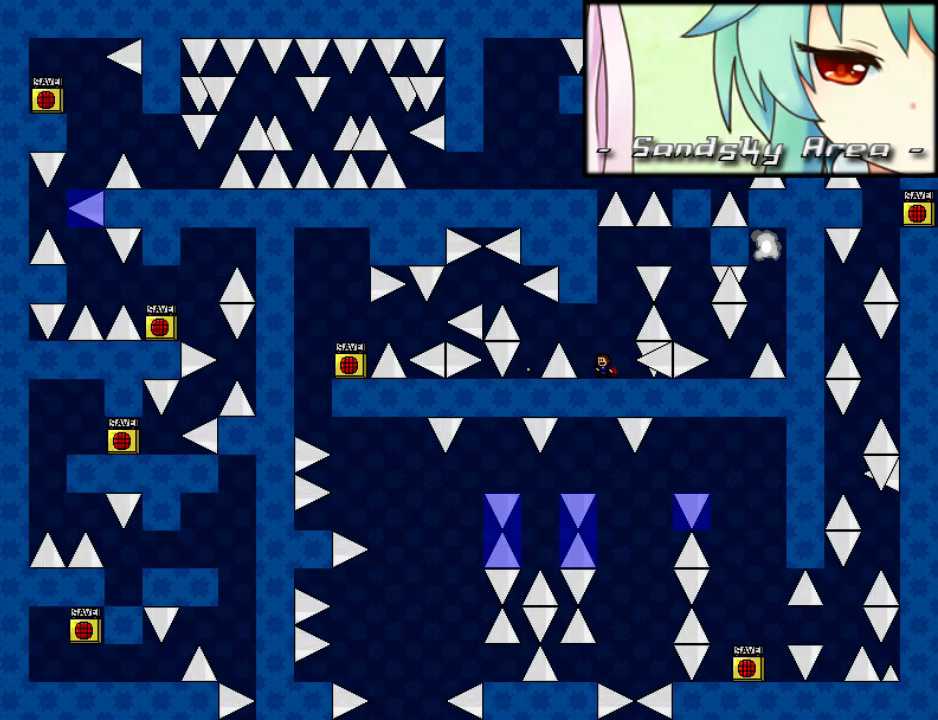
{"keys": ["shift"], "events": [[20, "z", "up"], [140, "down", "up"], [160, "right", "down"], [220, "right", "up"], [440, "shift", "down"]]}
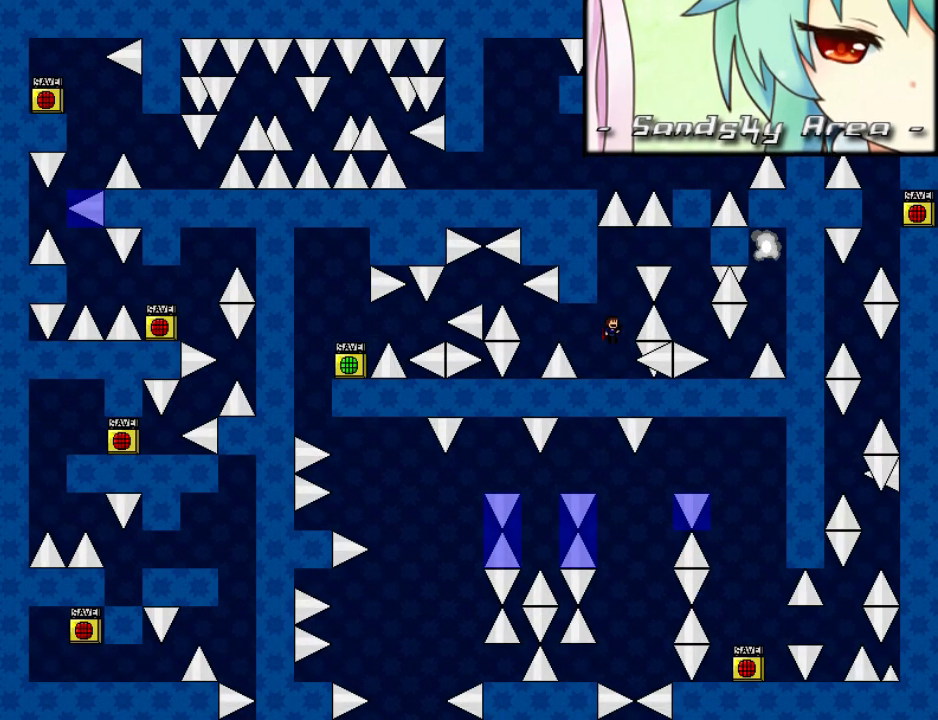
{"keys": ["right", "shift"], "events": [[40, "shift", "up"], [100, "shift", "down"], [200, "right", "down"]]}
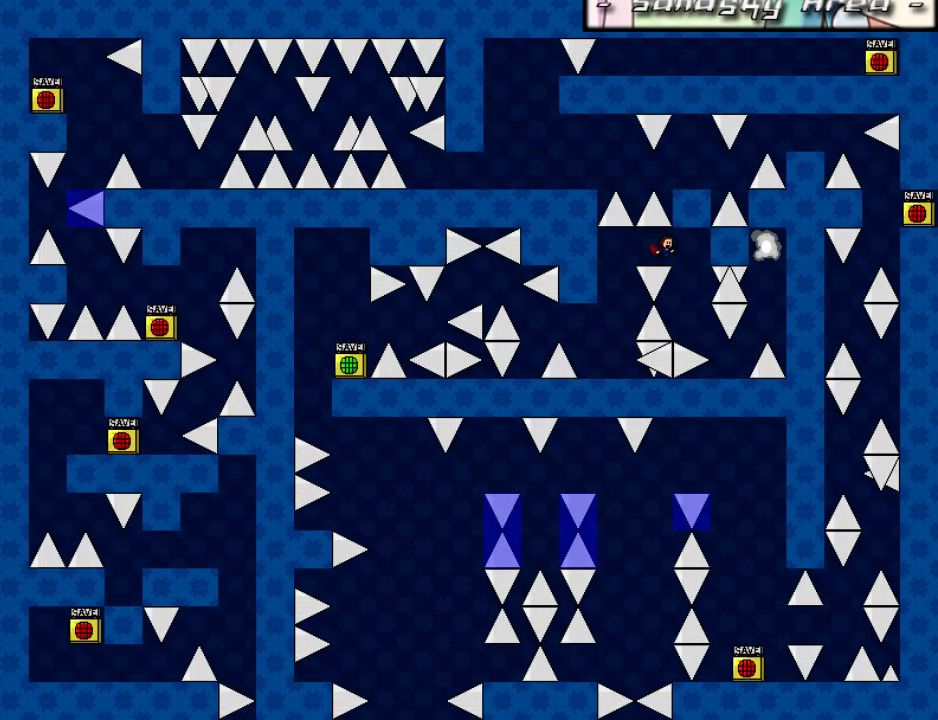
{"keys": [], "events": [[200, "right", "up"], [220, "shift", "up"], [280, "right", "down"], [400, "right", "up"], [460, "r", "down"], [500, "r", "up"]]}
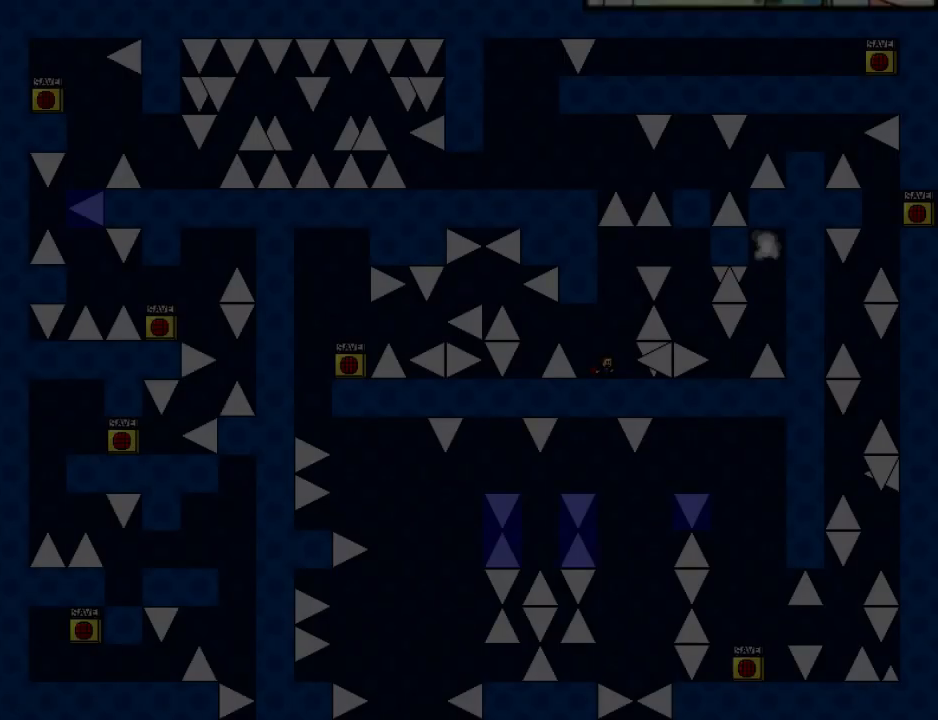
{"keys": ["right", "shift"], "events": [[80, "shift", "down"], [320, "right", "down"]]}
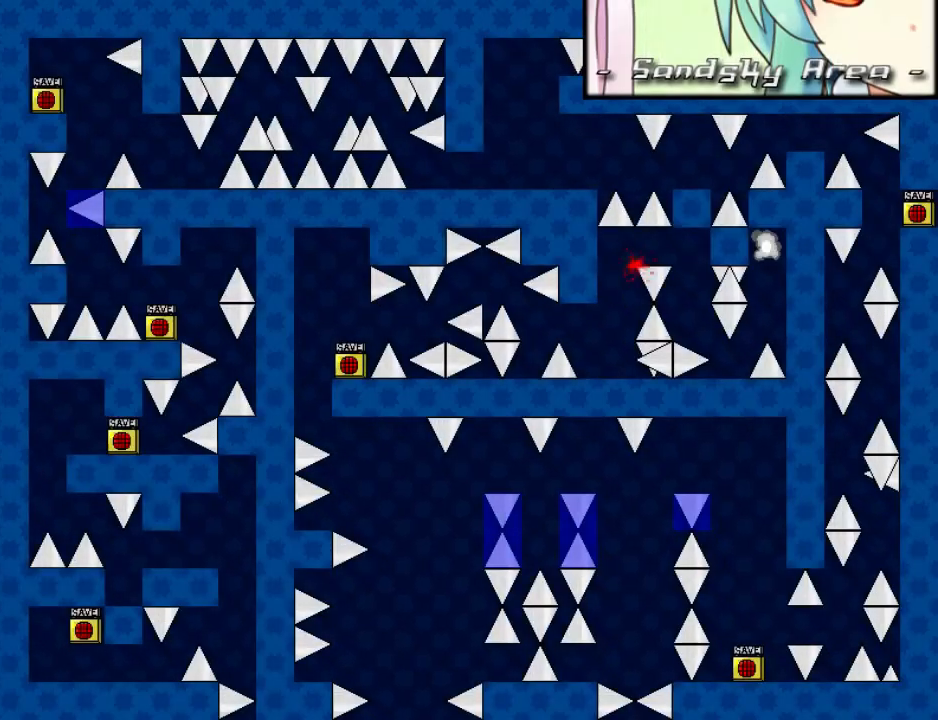
{"keys": ["shift"], "events": [[200, "shift", "up"], [240, "r", "down"], [260, "right", "up"], [300, "r", "up"], [340, "shift", "down"], [440, "shift", "up"], [480, "shift", "down"]]}
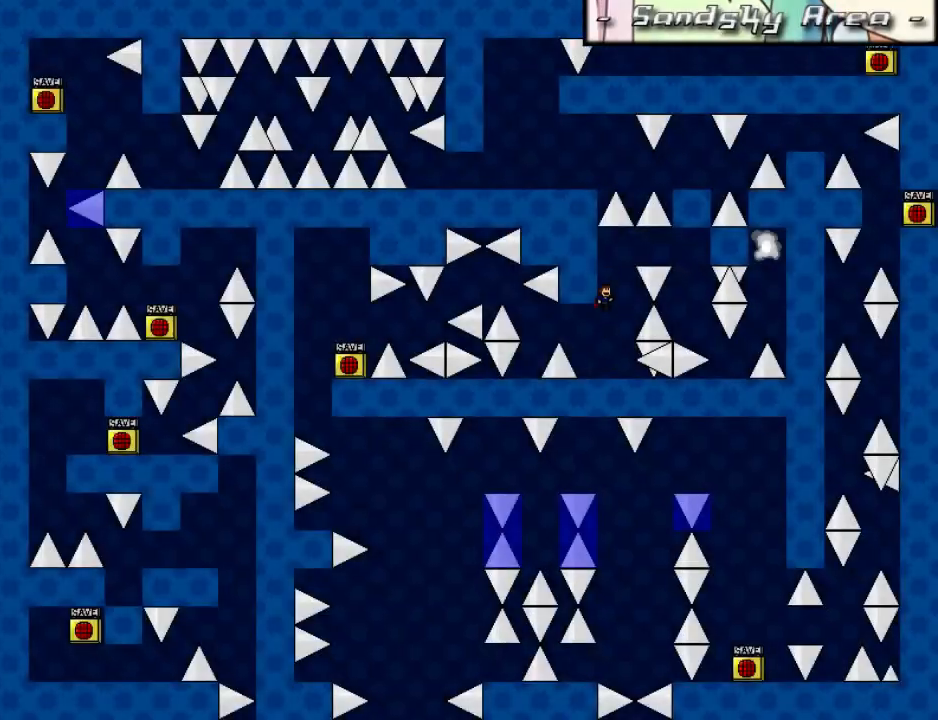
{"keys": ["right", "shift"], "events": [[80, "right", "down"]]}
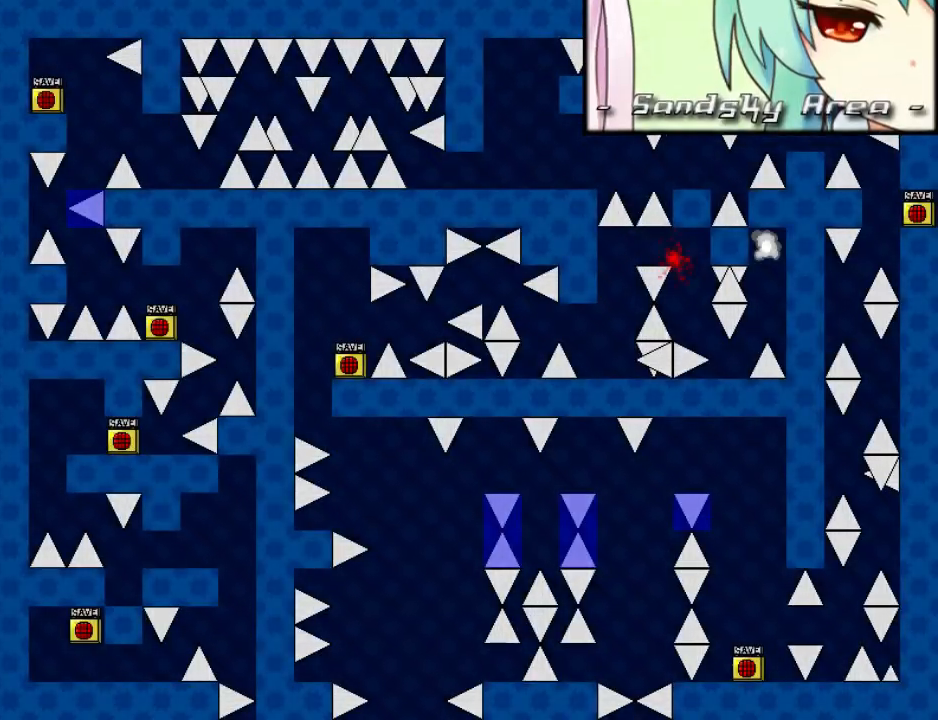
{"keys": ["shift"], "events": [[120, "right", "up"], [140, "shift", "up"], [220, "r", "down"], [260, "r", "up"], [300, "shift", "down"], [400, "shift", "up"], [460, "shift", "down"]]}
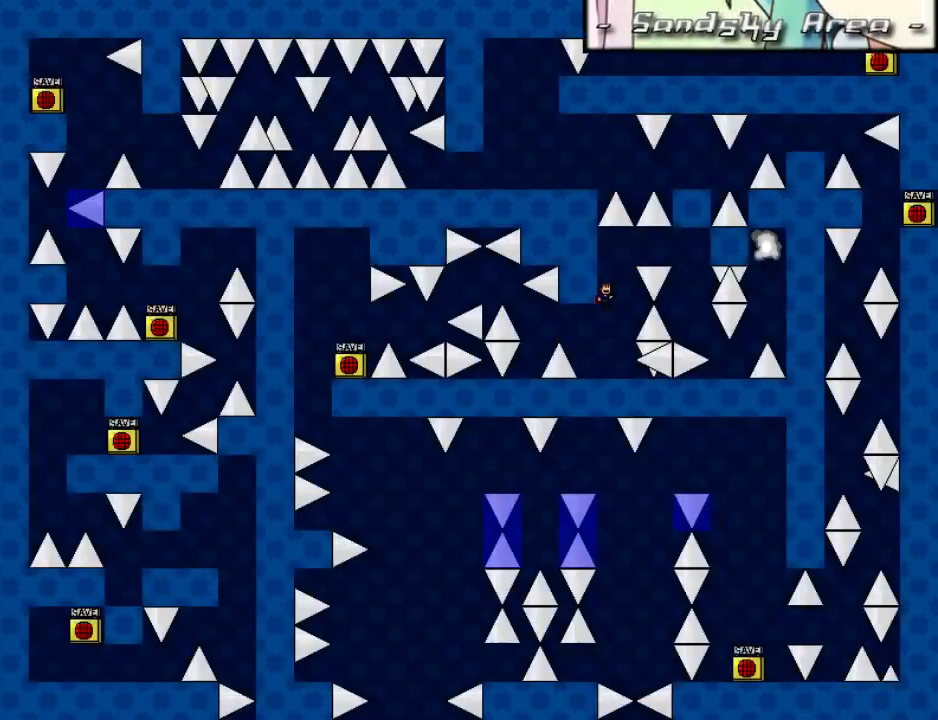
{"keys": ["right", "shift"], "events": [[80, "right", "down"], [340, "shift", "up"], [360, "r", "down"], [380, "right", "up"], [420, "r", "up"], [440, "shift", "down"], [500, "right", "down"]]}
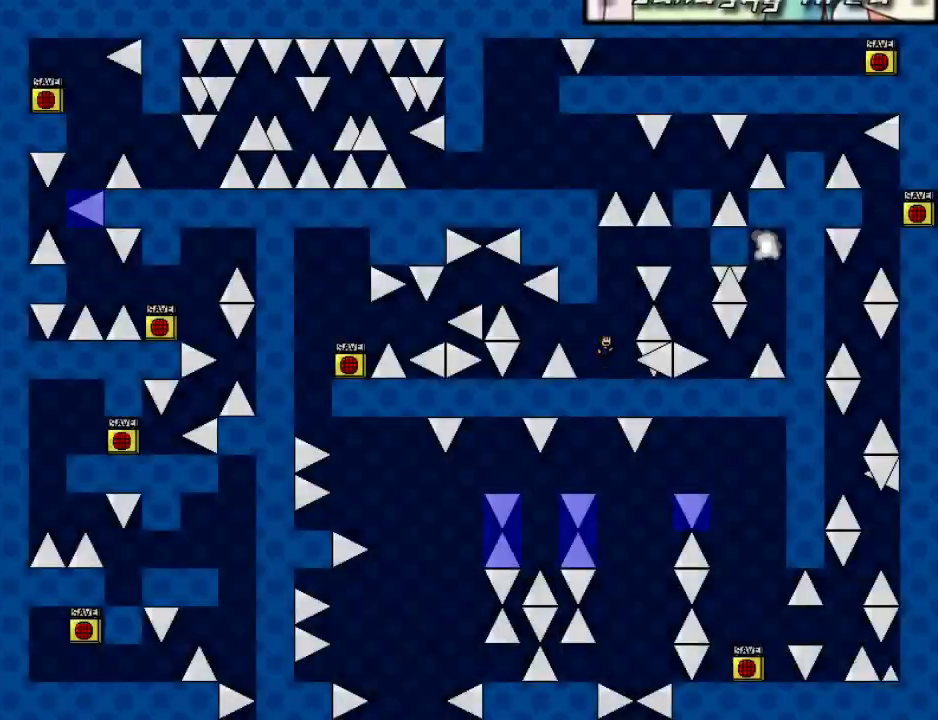
{"keys": ["right", "shift"], "events": [[40, "right", "up"], [80, "shift", "up"], [120, "shift", "down"], [220, "right", "down"]]}
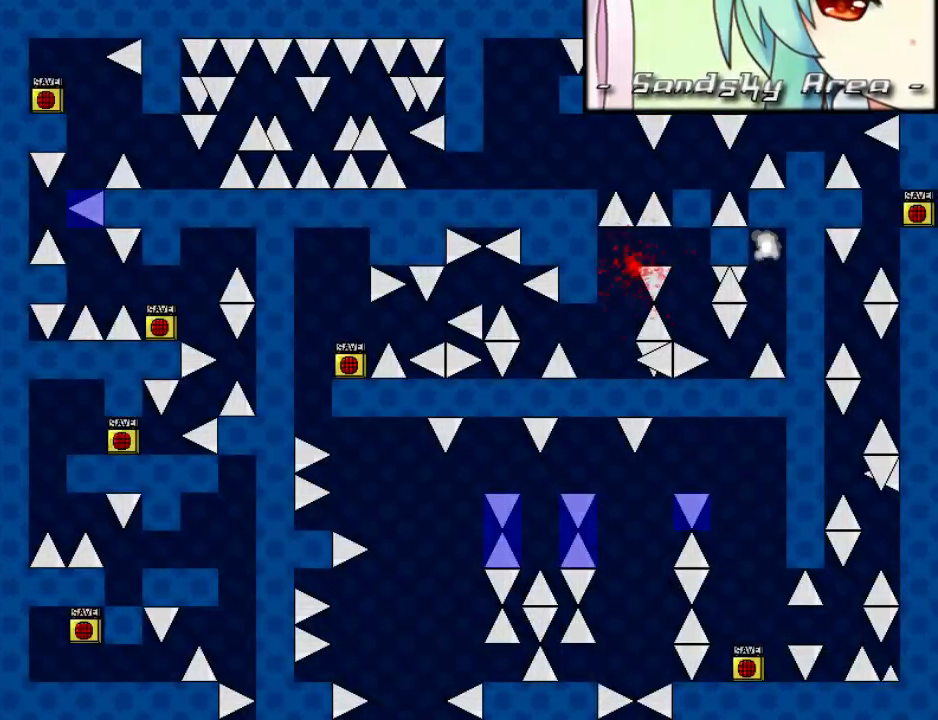
{"keys": ["right", "shift"], "events": [[60, "shift", "up"], [80, "r", "down"], [100, "right", "up"], [140, "r", "up"], [160, "right", "down"], [180, "shift", "down"], [260, "right", "up"], [280, "shift", "up"], [340, "shift", "down"], [480, "right", "down"]]}
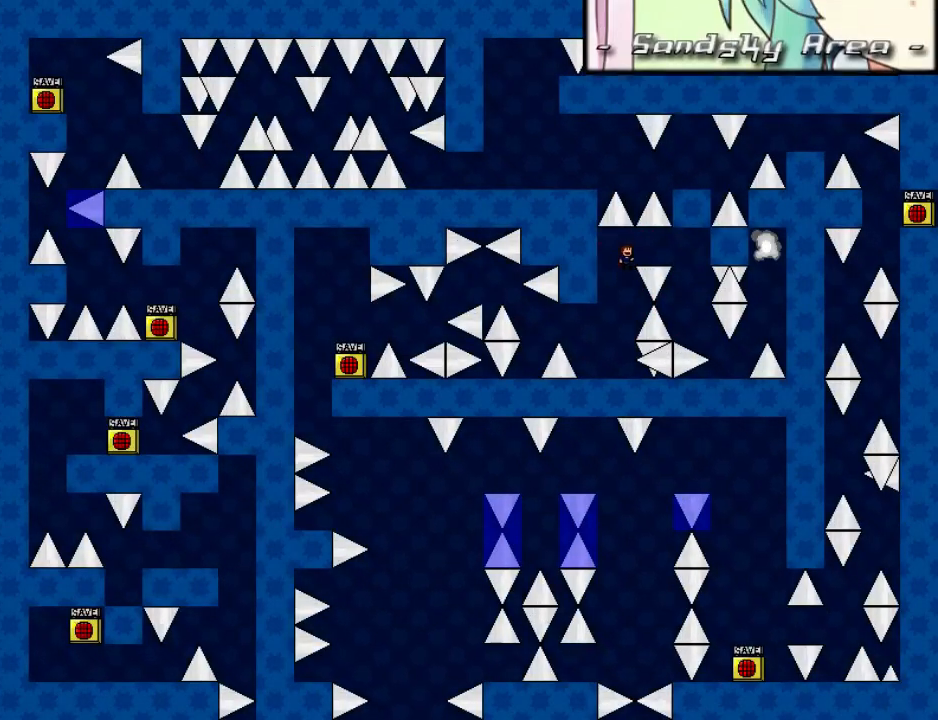
{"keys": ["shift"], "events": [[300, "shift", "up"], [340, "r", "down"], [340, "right", "up"], [380, "r", "up"], [420, "right", "down"], [420, "shift", "down"], [480, "right", "up"]]}
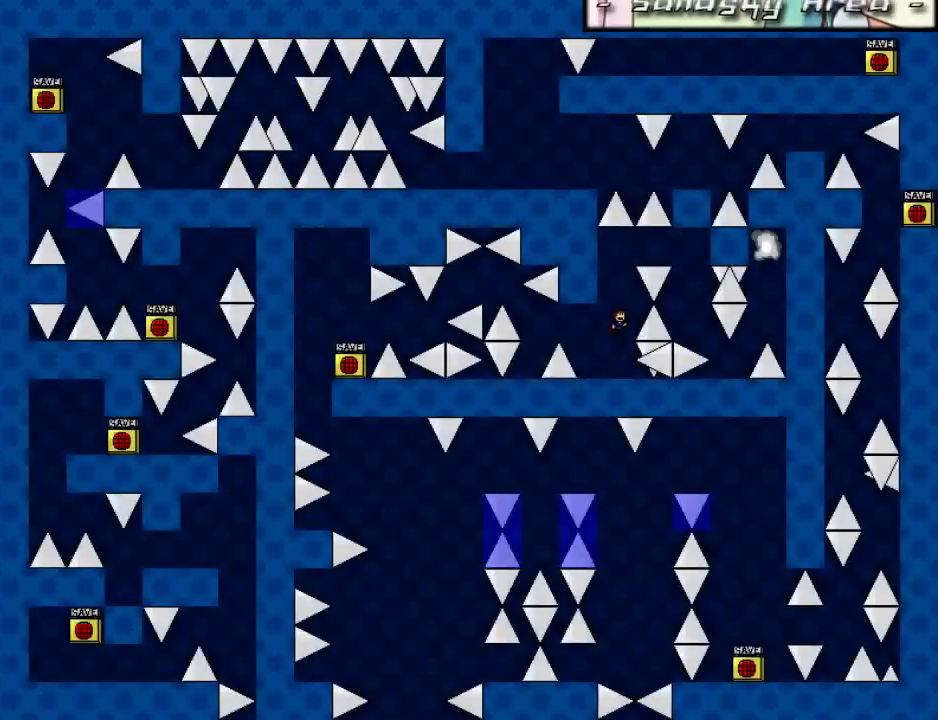
{"keys": ["right", "shift"], "events": [[40, "shift", "up"], [80, "shift", "down"], [240, "right", "down"]]}
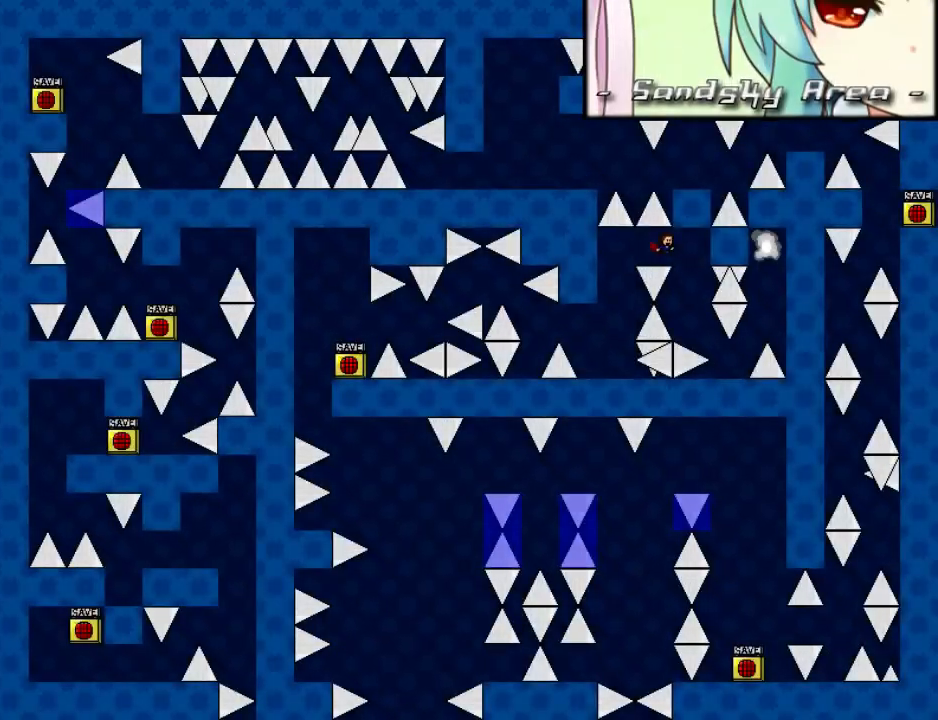
{"keys": [], "events": [[220, "right", "up"], [300, "shift", "up"], [380, "right", "down"], [480, "right", "up"]]}
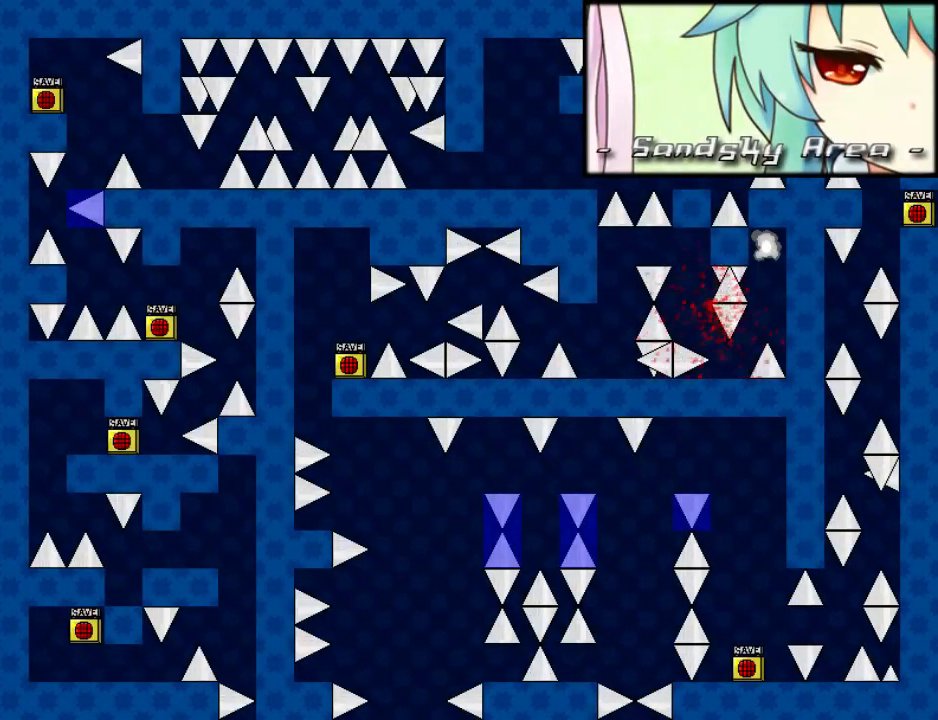
{"keys": ["right", "shift"], "events": [[40, "r", "down"], [80, "r", "up"], [160, "shift", "down"], [300, "shift", "up"], [340, "shift", "down"], [420, "right", "down"]]}
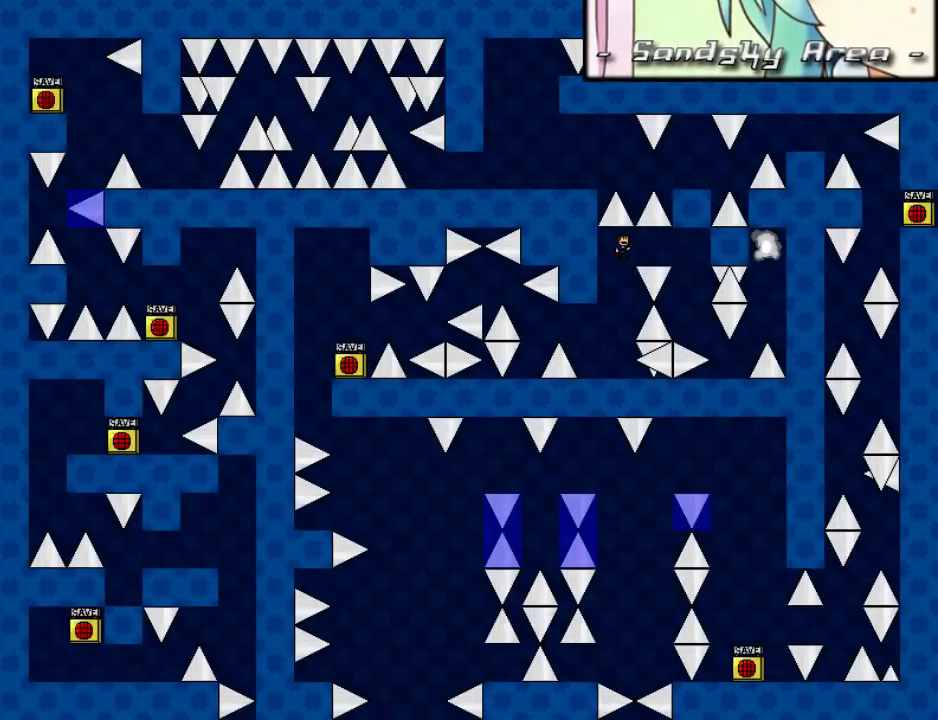
{"keys": ["right", "shift"], "events": [[360, "shift", "up"], [380, "r", "down"], [380, "right", "up"], [420, "r", "up"], [440, "right", "down"], [460, "shift", "down"]]}
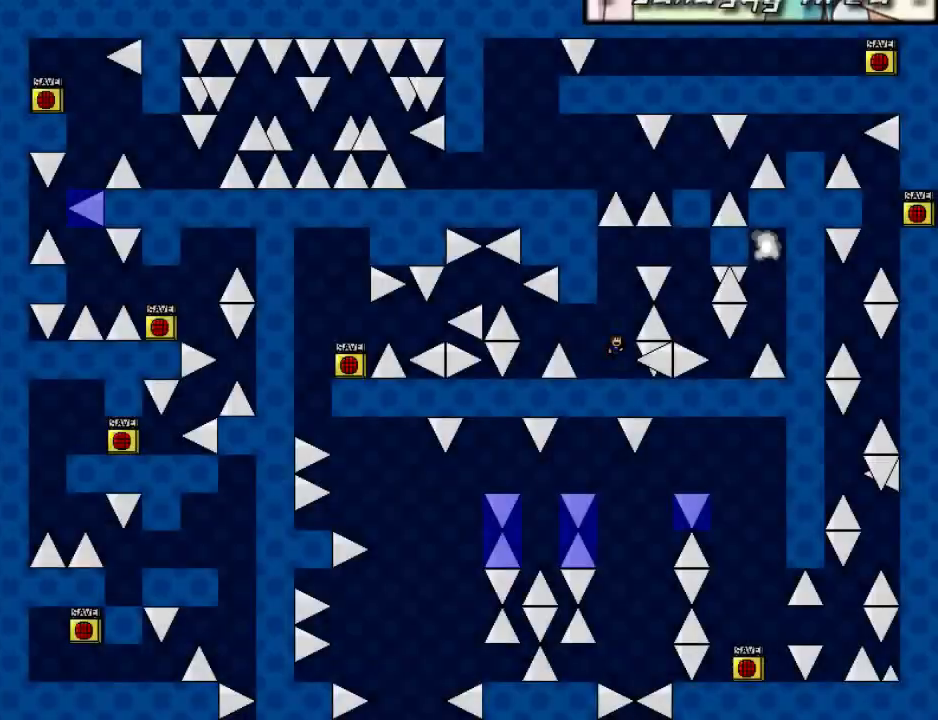
{"keys": ["right", "shift"], "events": [[60, "right", "up"], [60, "shift", "up"], [120, "shift", "down"], [340, "right", "down"]]}
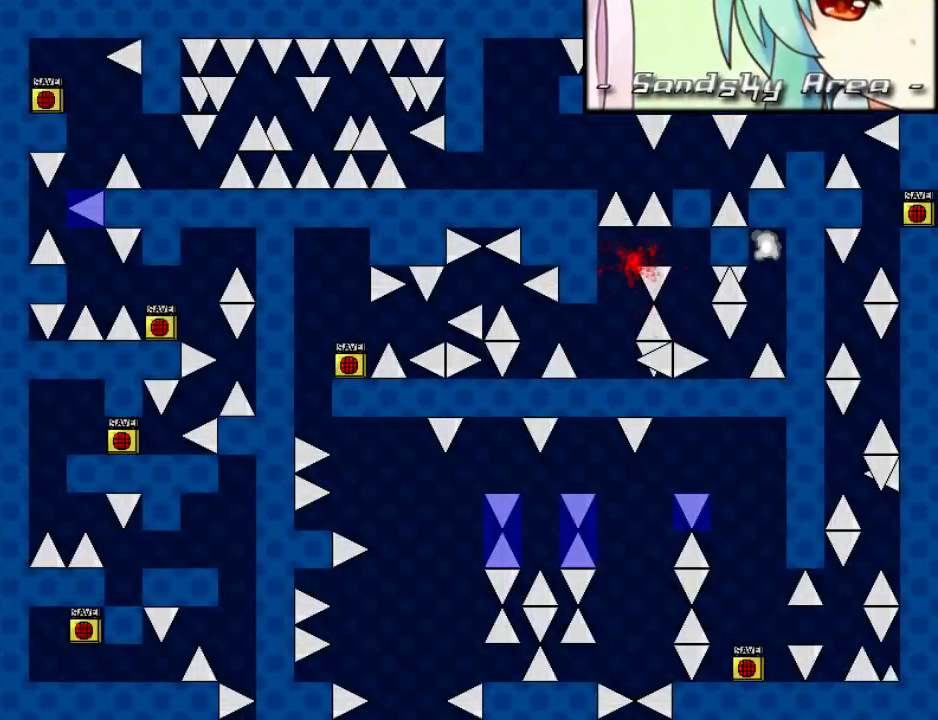
{"keys": ["shift"], "events": [[100, "shift", "up"], [120, "r", "down"], [120, "right", "up"], [180, "r", "up"], [200, "right", "down"], [220, "shift", "down"], [300, "right", "up"], [320, "shift", "up"], [380, "shift", "down"]]}
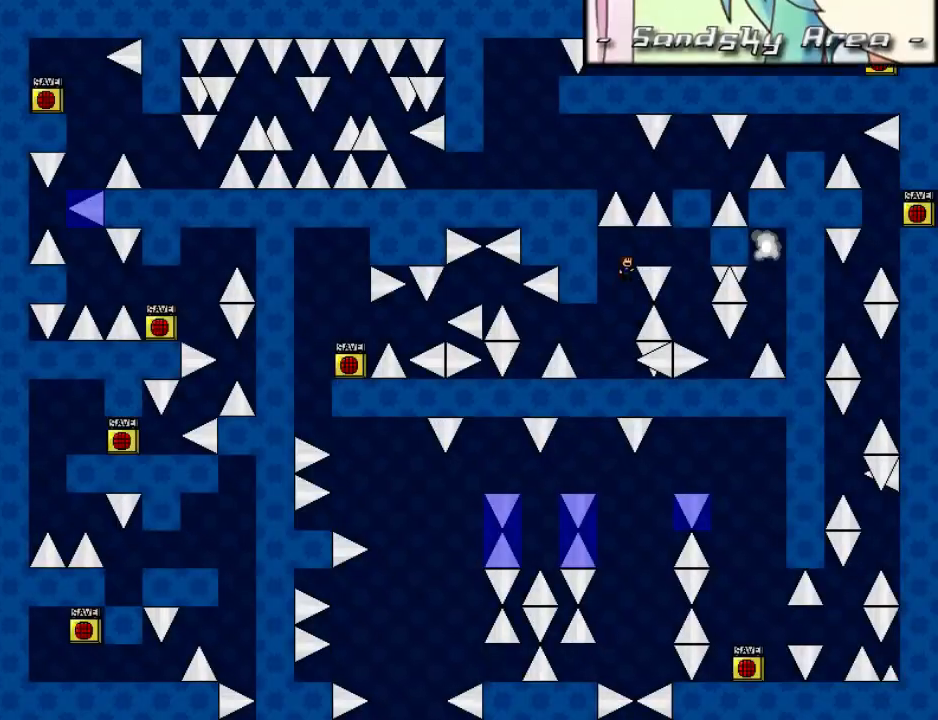
{"keys": ["shift"], "events": [[80, "right", "down"], [440, "right", "up"]]}